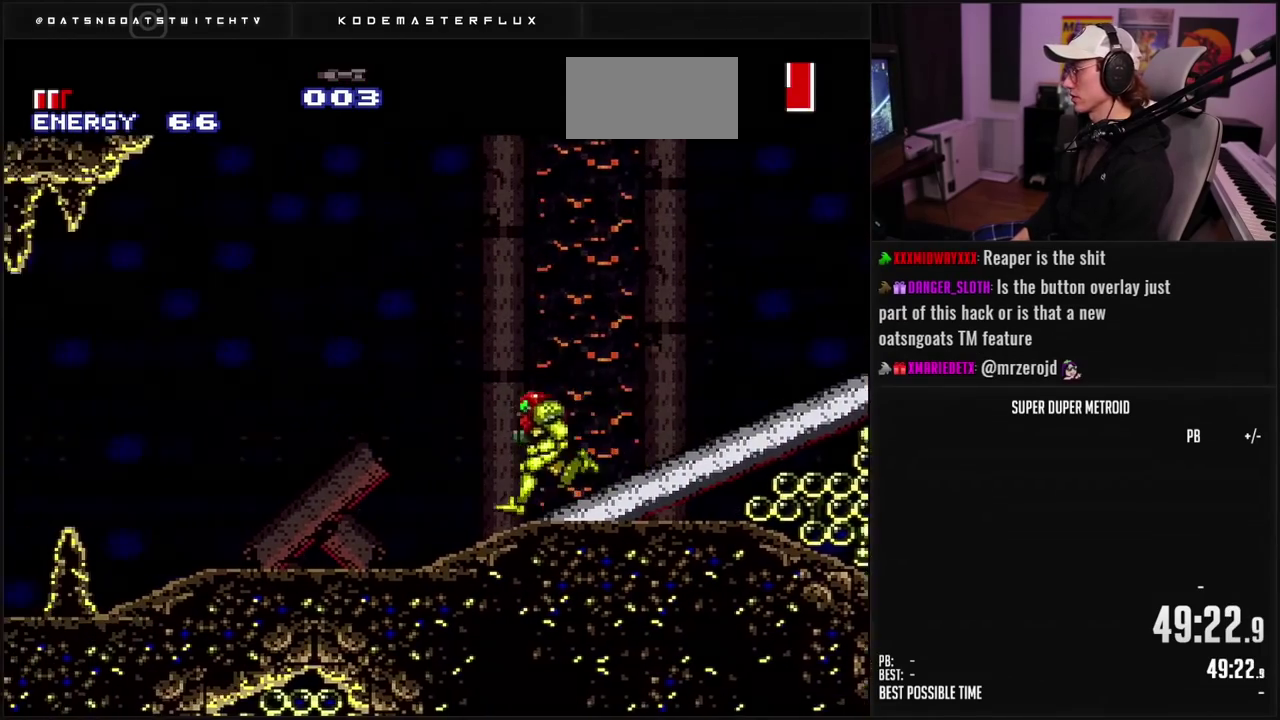
Gameplay with a controller (Nintendo layout); each line is a JSON object with the inputs held at the frame after it. "events" lists button and stick changes between this image and that frame as [ms after this image, input, new state], when the widget could be followed in between. Not read: L3 R3.
{"buttons": ["A", "B", "DPAD_LEFT"], "events": [[500, "A", "down"]]}
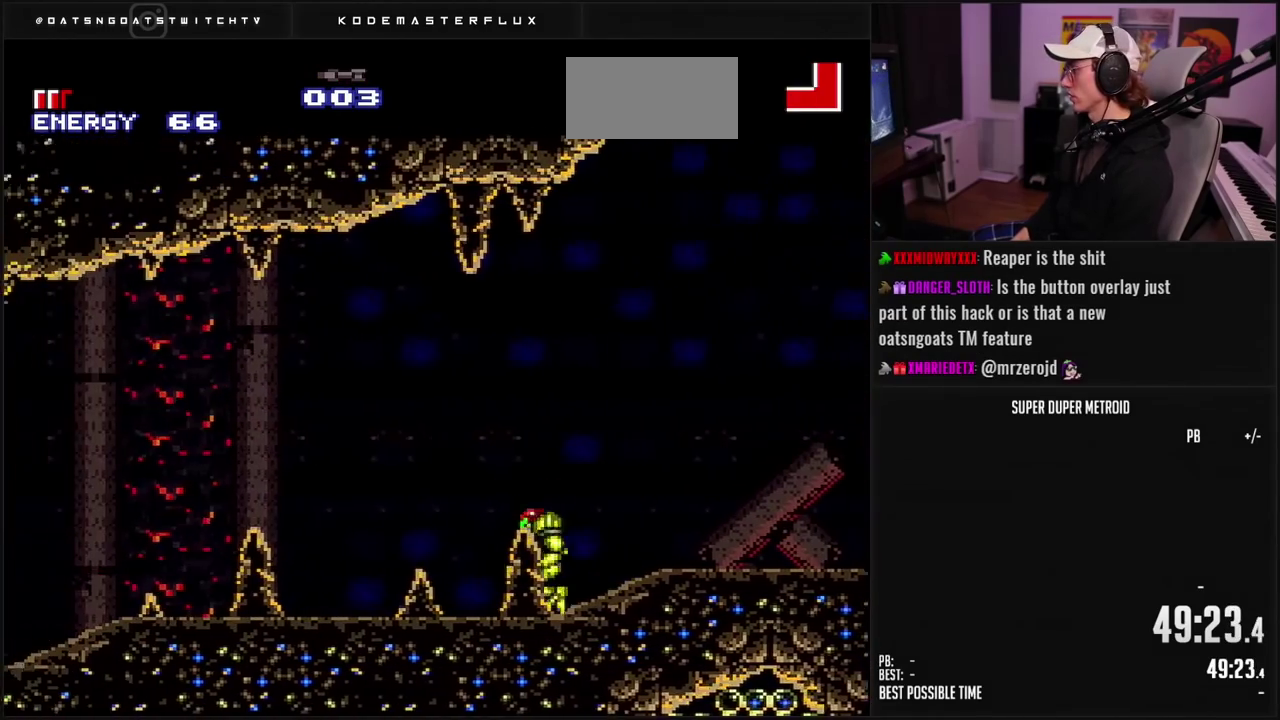
{"buttons": [], "events": [[100, "A", "up"], [117, "B", "up"], [217, "DPAD_LEFT", "up"]]}
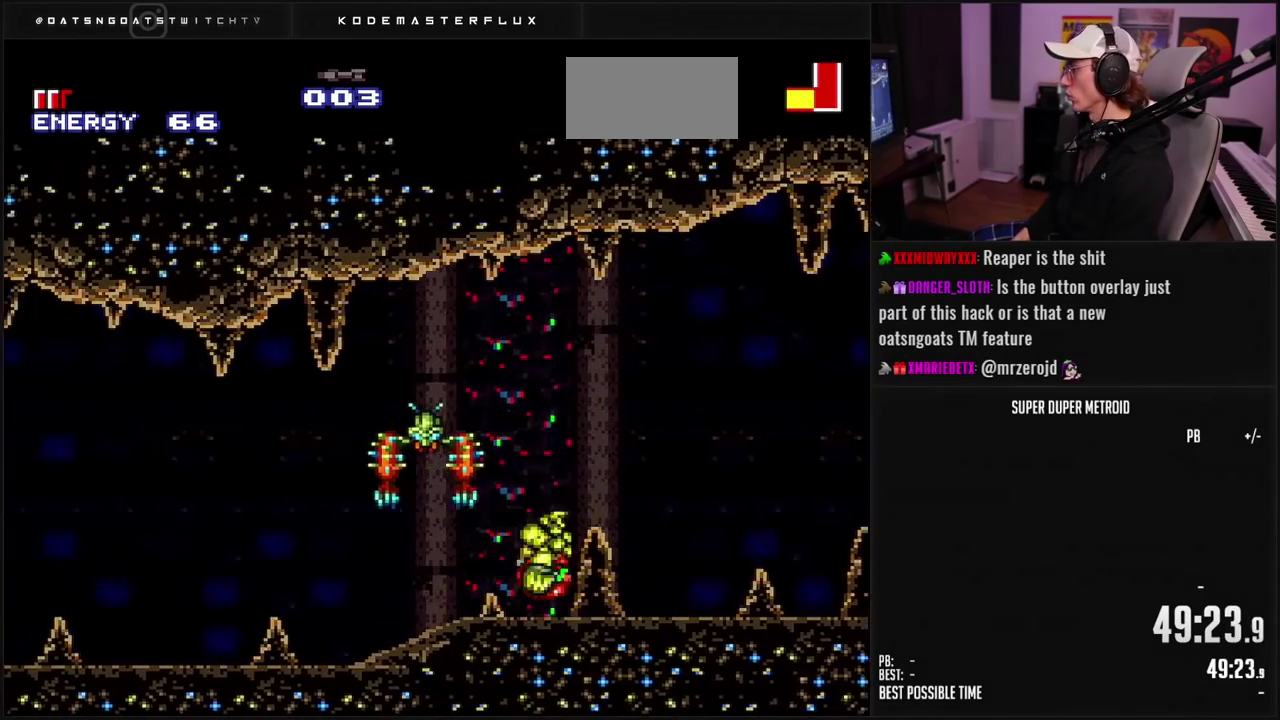
{"buttons": ["B", "X"], "events": [[17, "DPAD_LEFT", "down"], [83, "B", "down"], [233, "Y", "down"], [250, "DPAD_LEFT", "up"], [333, "Y", "up"], [350, "DPAD_RIGHT", "down"], [450, "DPAD_RIGHT", "up"], [467, "X", "down"]]}
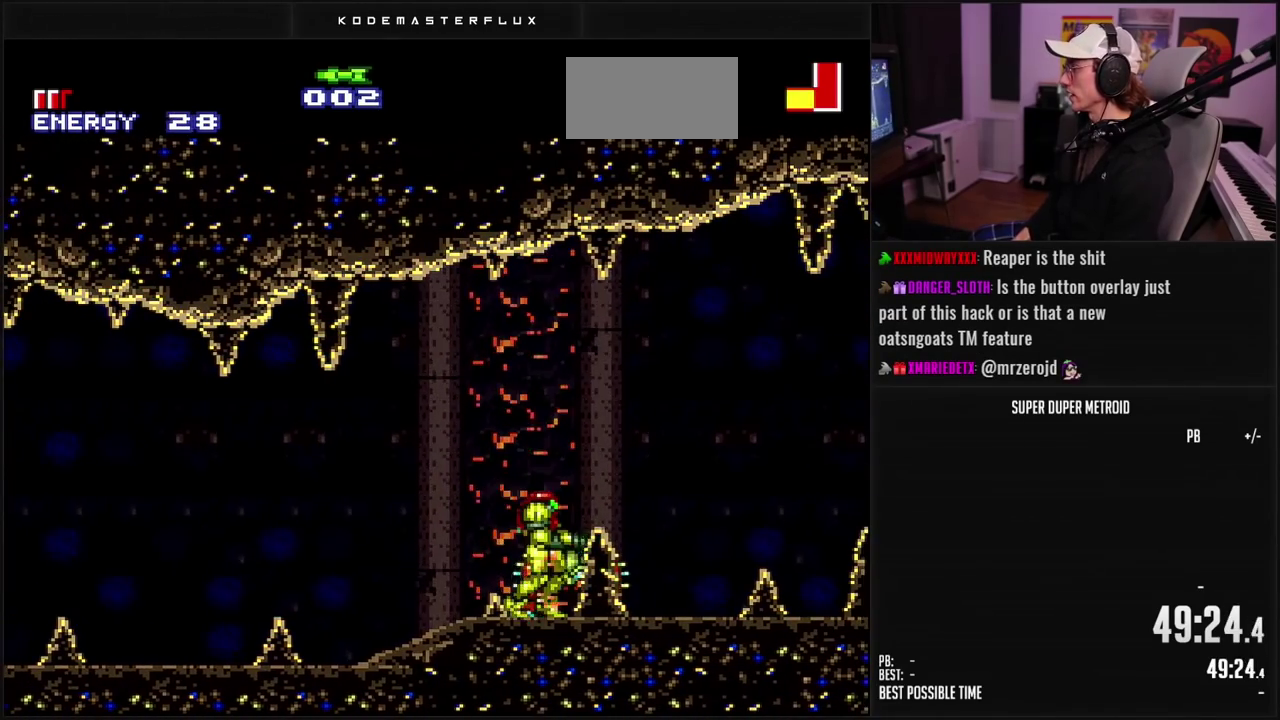
{"buttons": ["B"], "events": [[67, "X", "up"], [283, "DPAD_RIGHT", "down"], [450, "DPAD_RIGHT", "up"]]}
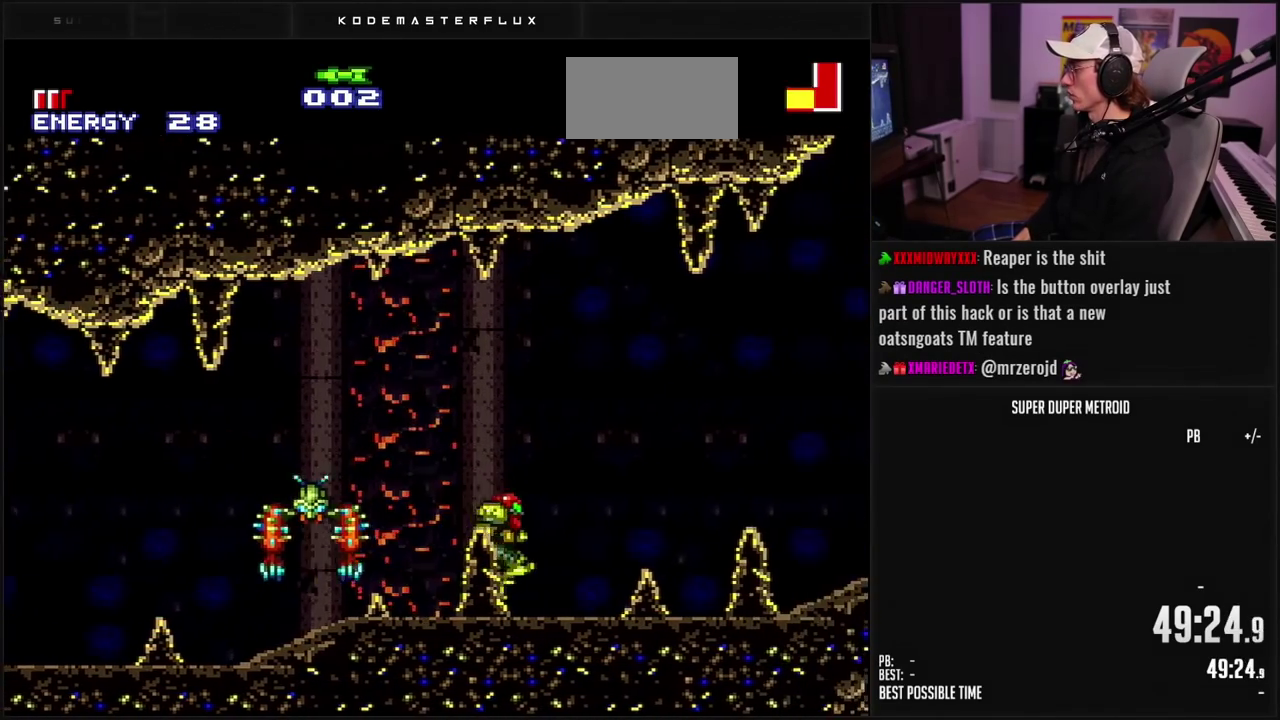
{"buttons": ["B", "L1", "DPAD_LEFT"], "events": [[17, "DPAD_LEFT", "down"], [167, "X", "down"], [267, "X", "up"], [350, "L1", "down"]]}
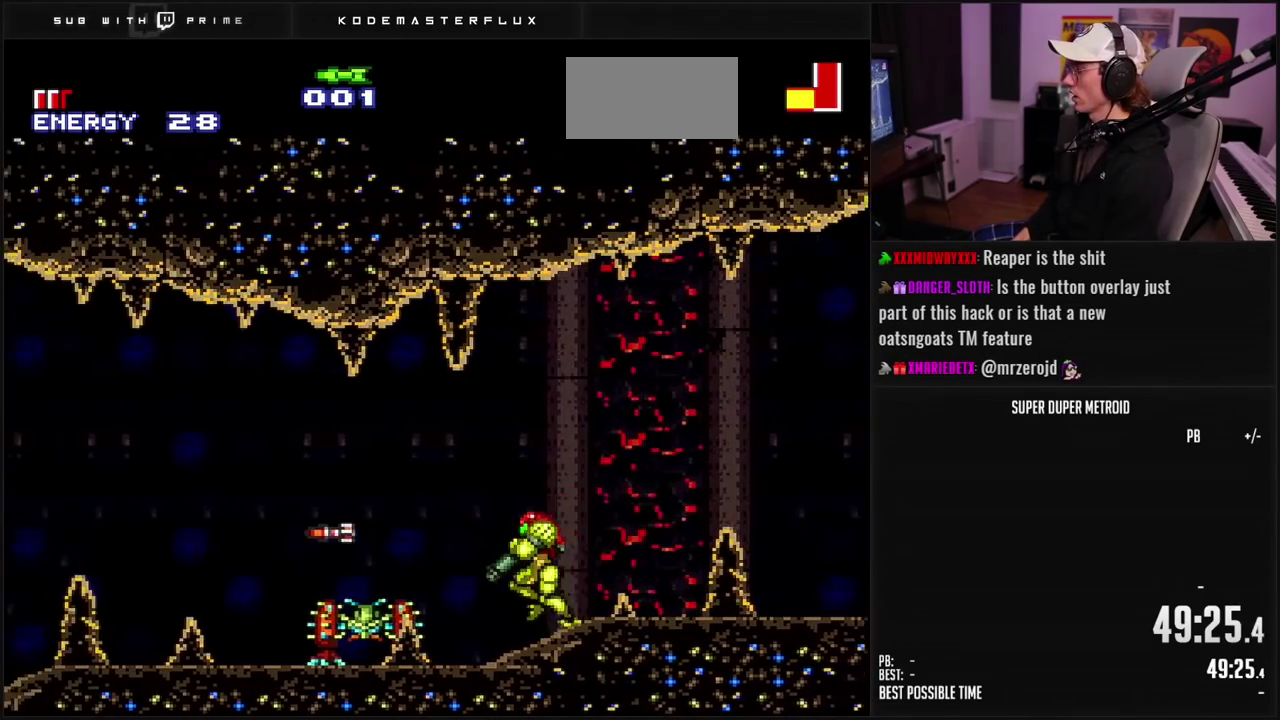
{"buttons": ["B", "DPAD_LEFT"], "events": [[33, "X", "down"], [67, "DPAD_LEFT", "up"], [117, "X", "up"], [233, "X", "down"], [283, "X", "up"], [400, "L1", "up"], [483, "DPAD_LEFT", "down"]]}
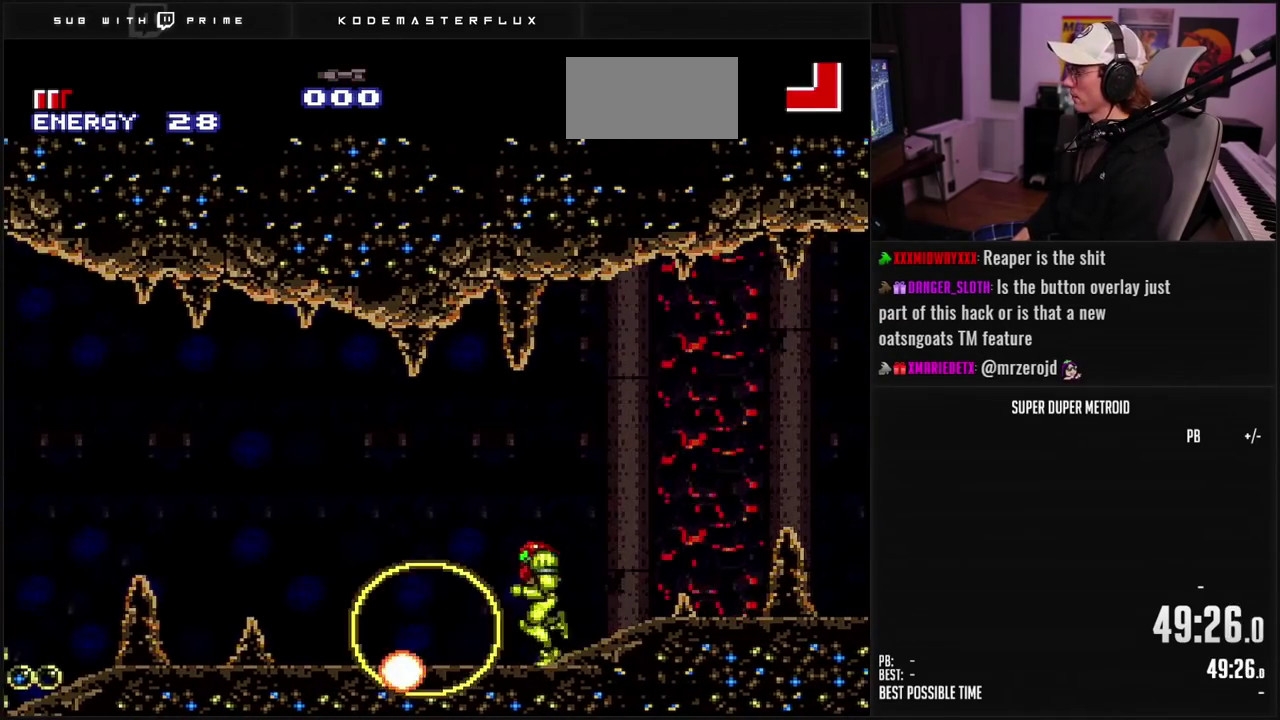
{"buttons": ["B", "DPAD_LEFT"], "events": [[233, "SELECT", "down"], [350, "SELECT", "up"]]}